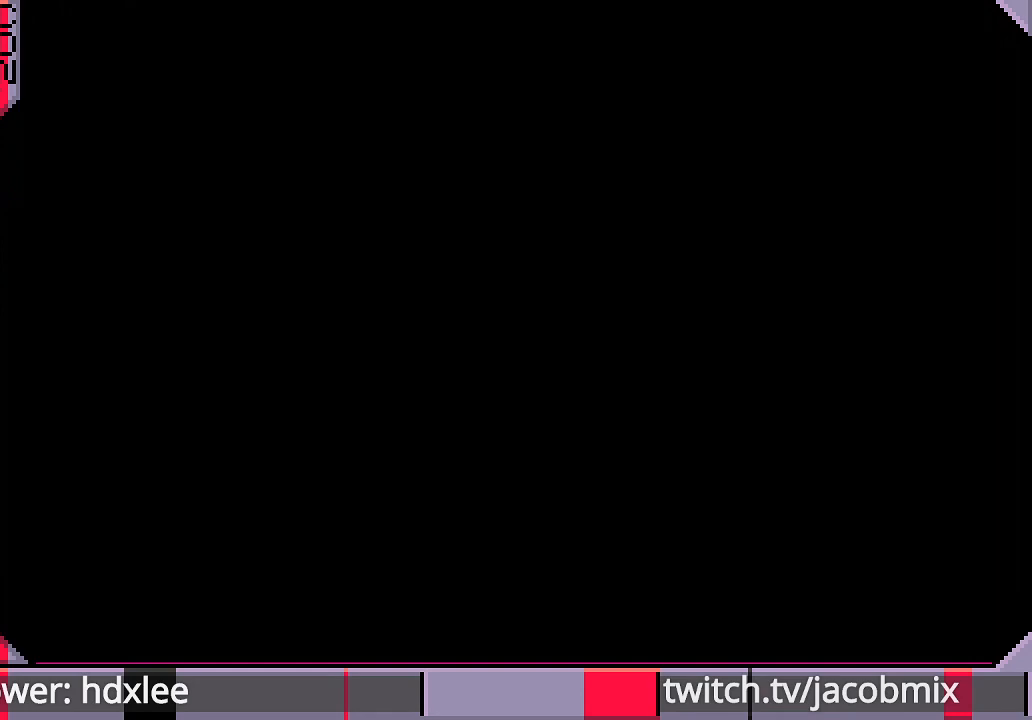
Gameplay with keyboard and mouse; each line is a JSON object with the keys and mouse buttons held at the frame after it. "events" lists presses ("down") and releases ("up") of "a", "c", "ctrl", "d", "e", "f", "q", "r", "s", "shift", "space", "t", "tab", "w", "x", "z", "mouse_left" and "mouse_mb4" between this image and that frame as [ms after this image, input, new state], when the widget could be followed in between. "mouse_left", "mouse_mb4" = the "left", "mb4" buttons of the "mouse" list. No other keys are recorded. Mouse movement is not recorded. Not read: mouse_wheel.
{"keys": [], "mouse": [], "events": [[133, "mouse_left", "down"], [200, "mouse_left", "up"]]}
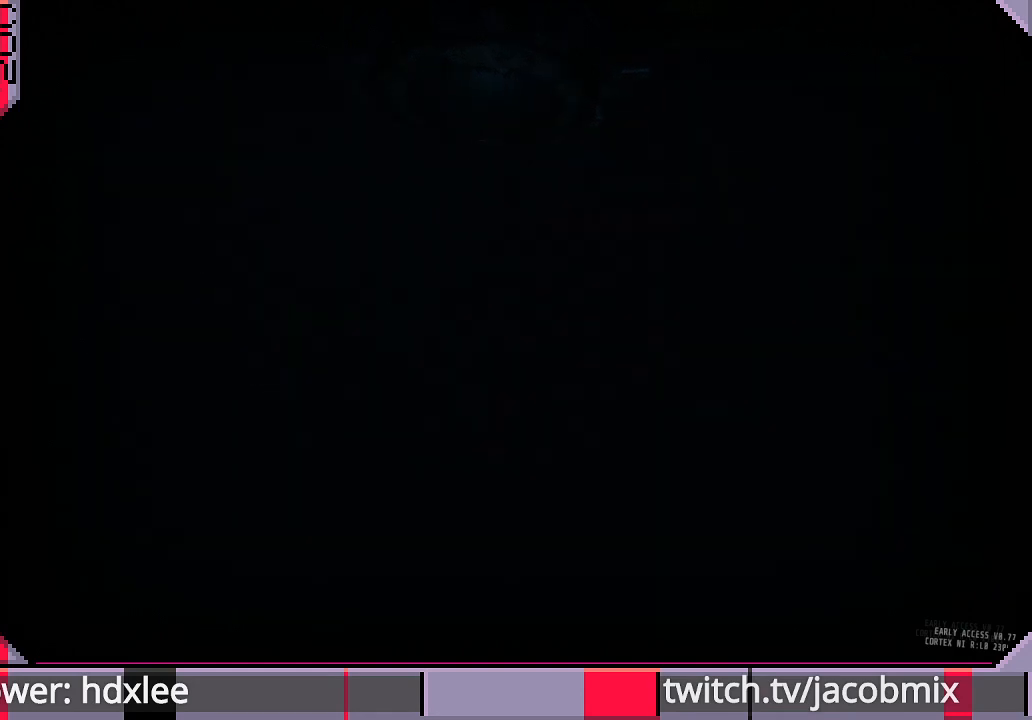
{"keys": [], "mouse": [], "events": []}
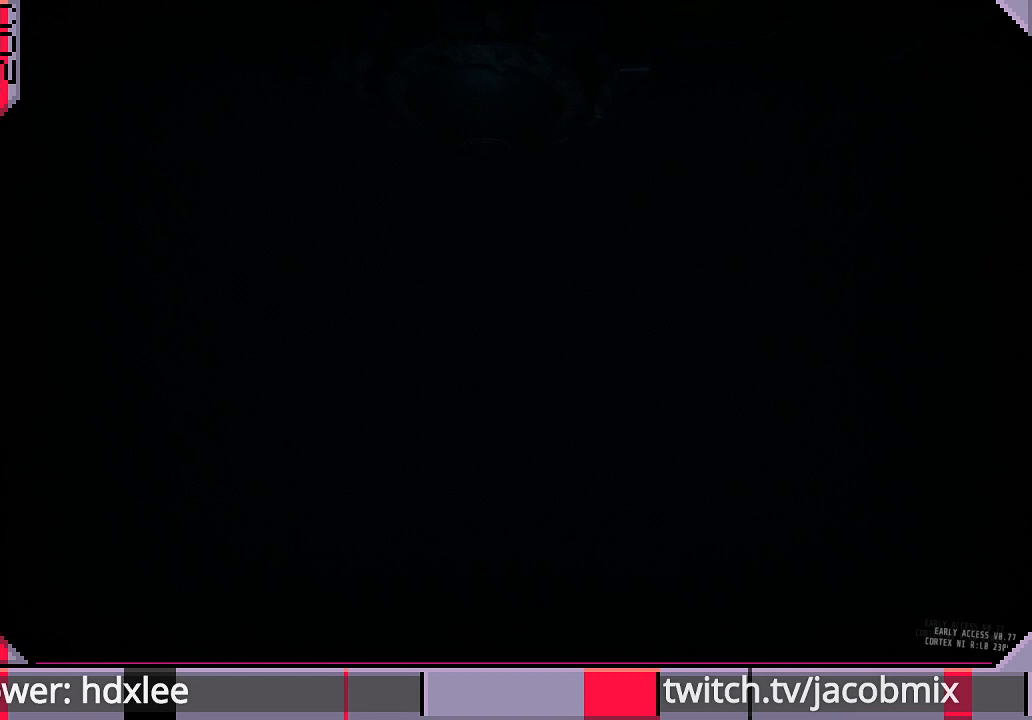
{"keys": [], "mouse": [], "events": []}
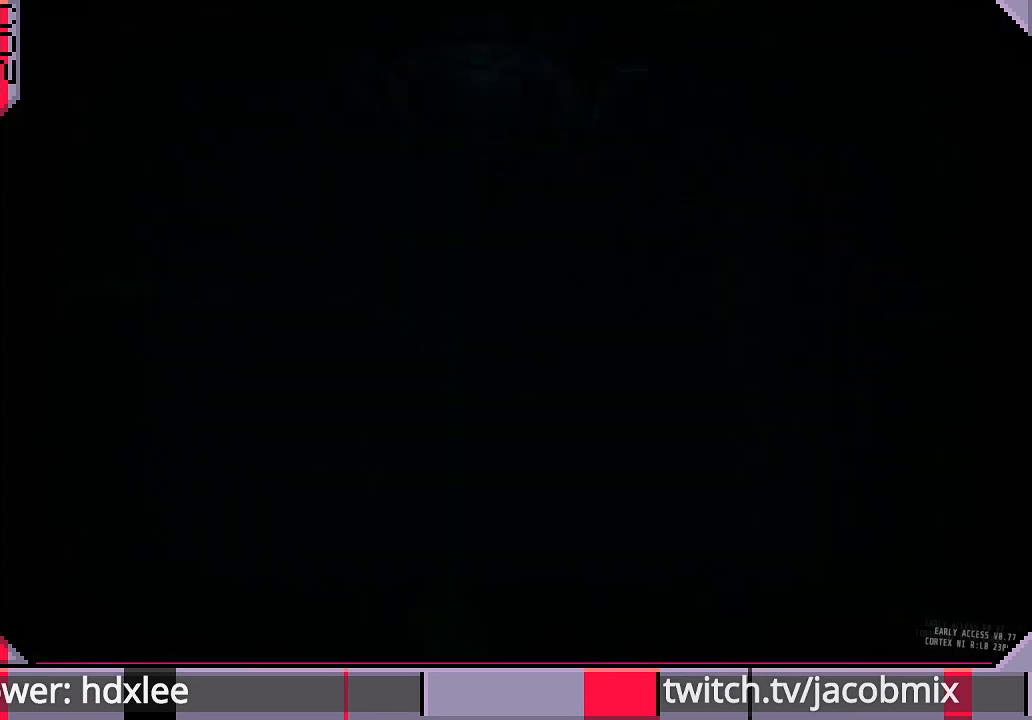
{"keys": [], "mouse": [], "events": [[100, "mouse_left", "down"], [167, "mouse_left", "up"]]}
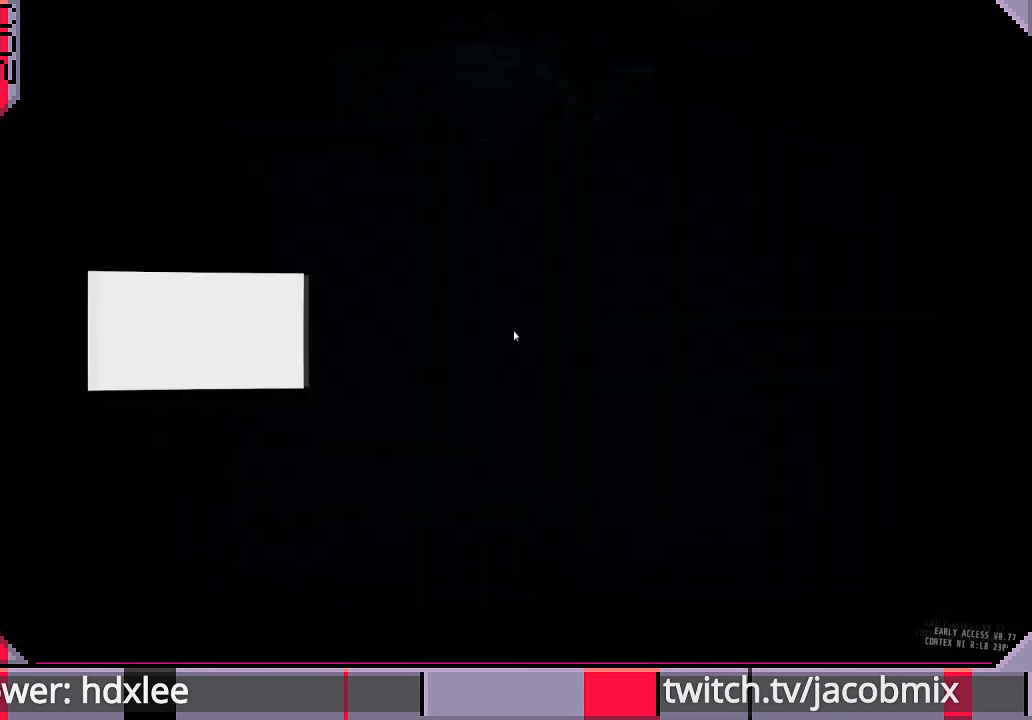
{"keys": [], "mouse": [], "events": []}
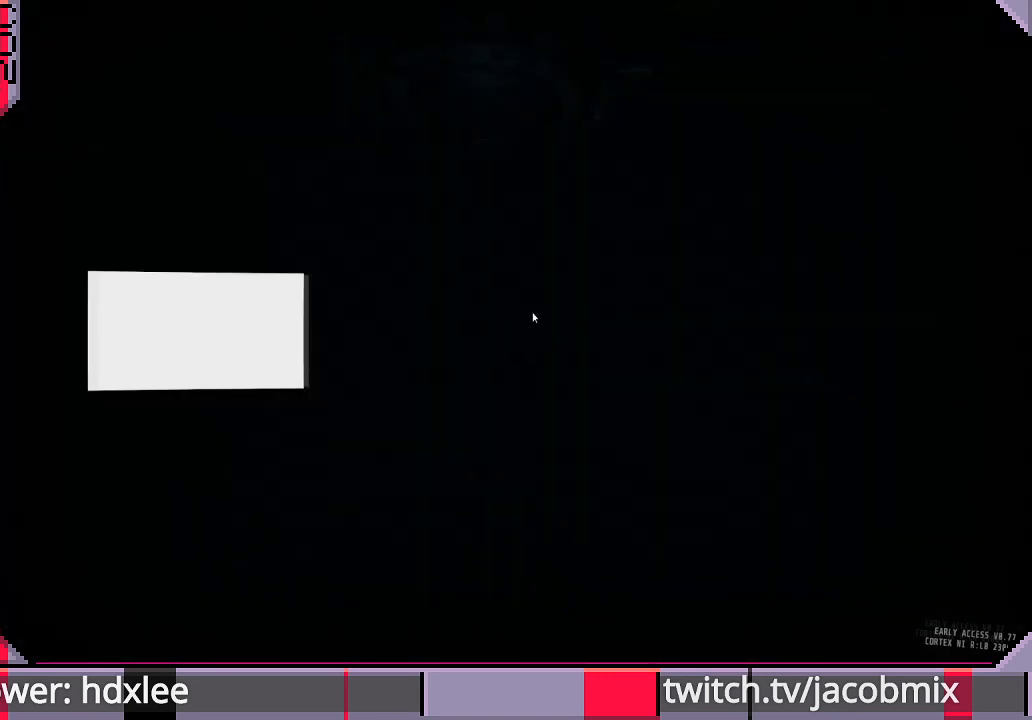
{"keys": [], "mouse": [], "events": []}
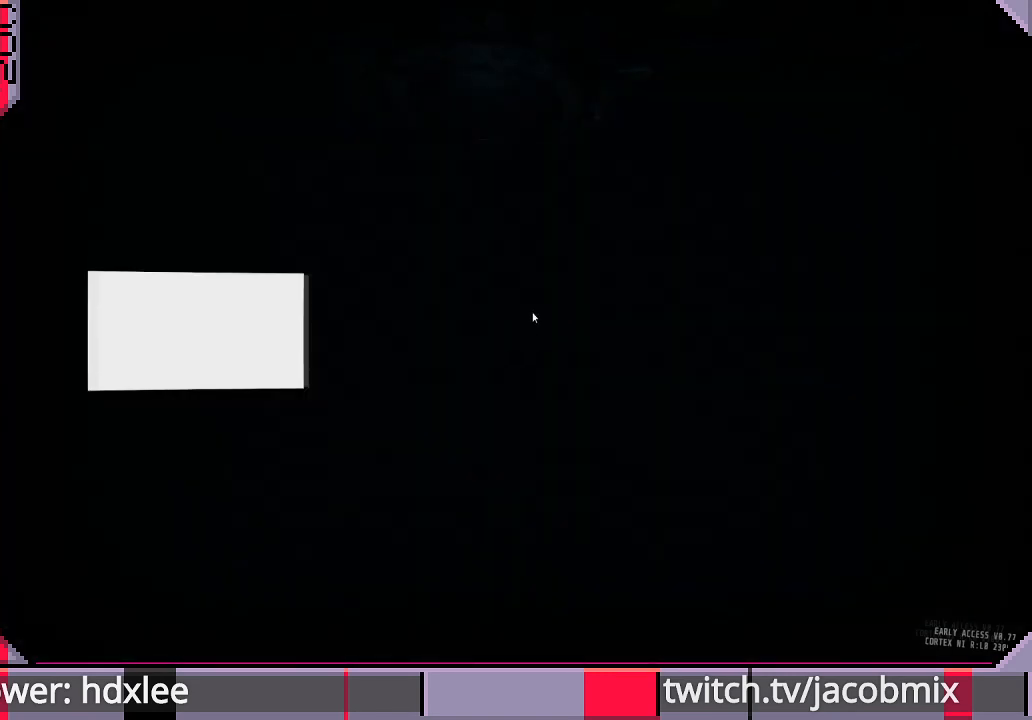
{"keys": [], "mouse": [], "events": []}
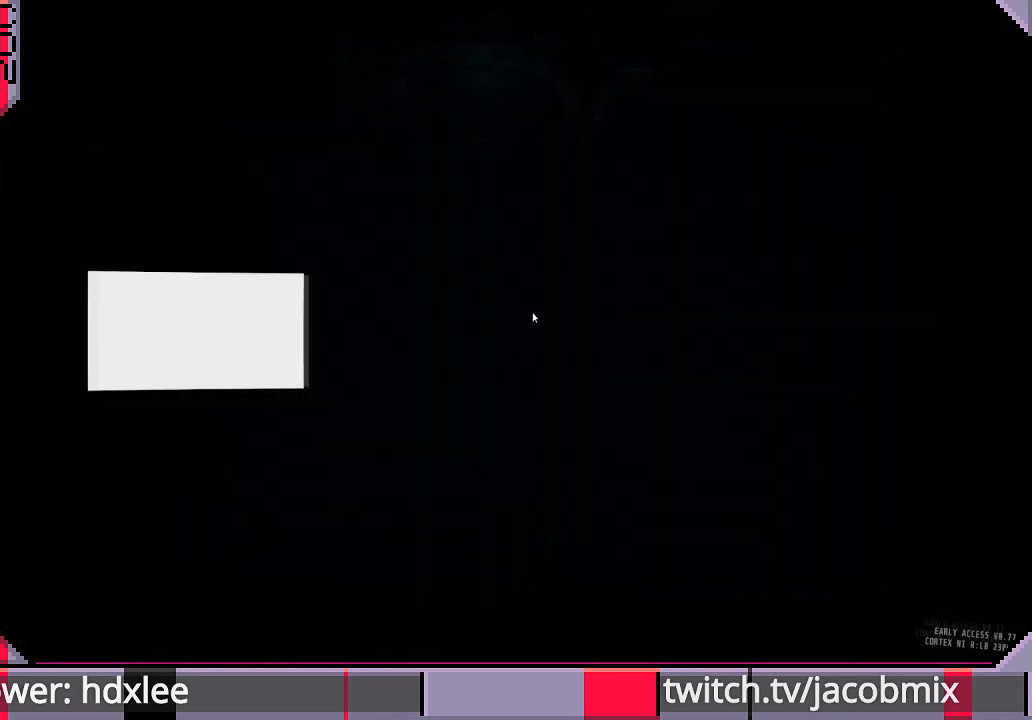
{"keys": [], "mouse": [], "events": []}
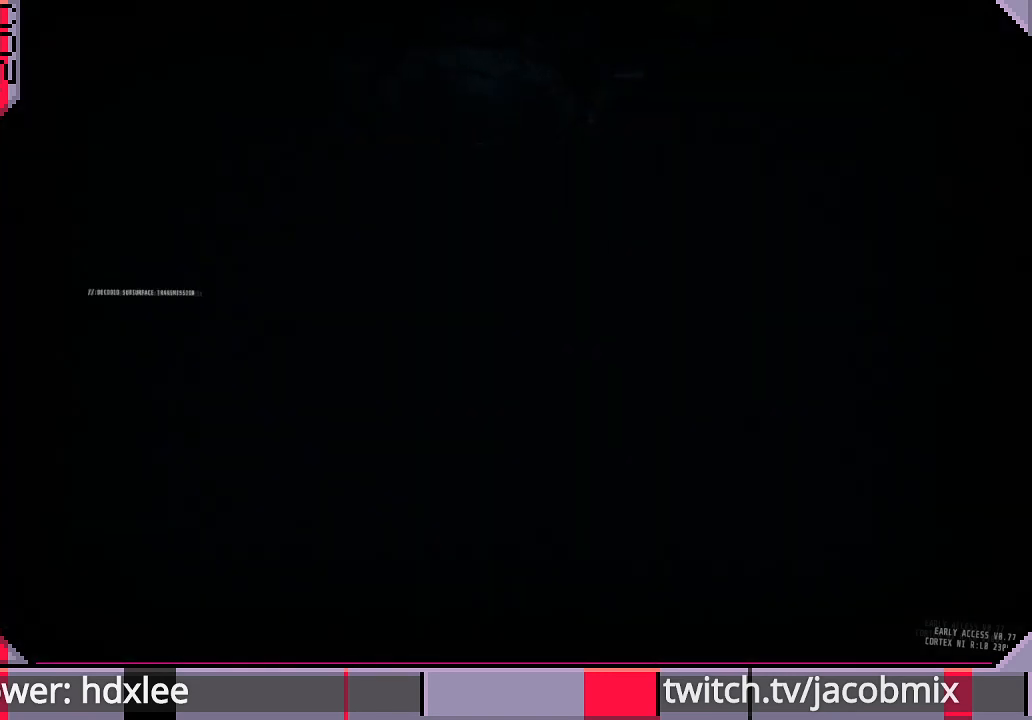
{"keys": [], "mouse": [], "events": []}
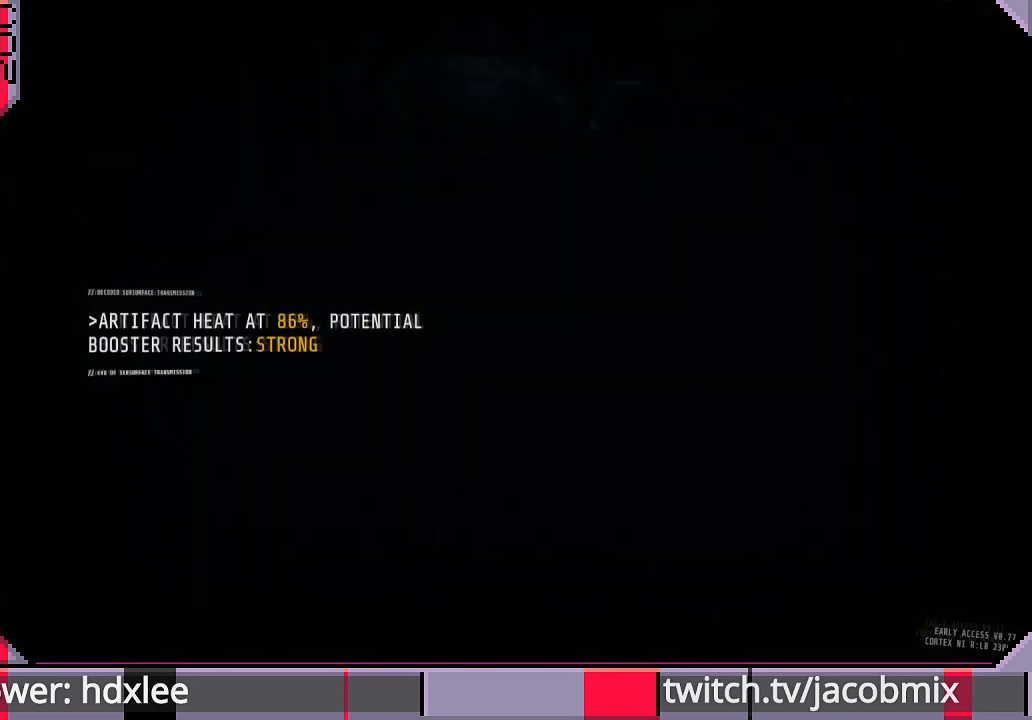
{"keys": [], "mouse": ["left"], "events": [[467, "mouse_left", "down"]]}
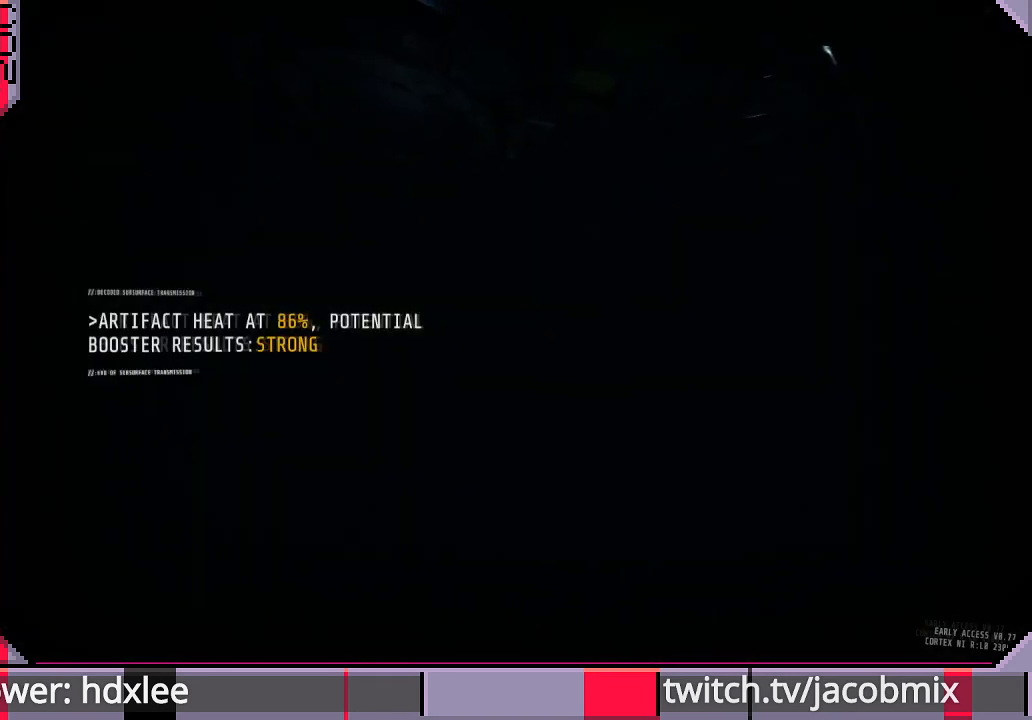
{"keys": [], "mouse": [], "events": [[33, "mouse_left", "up"]]}
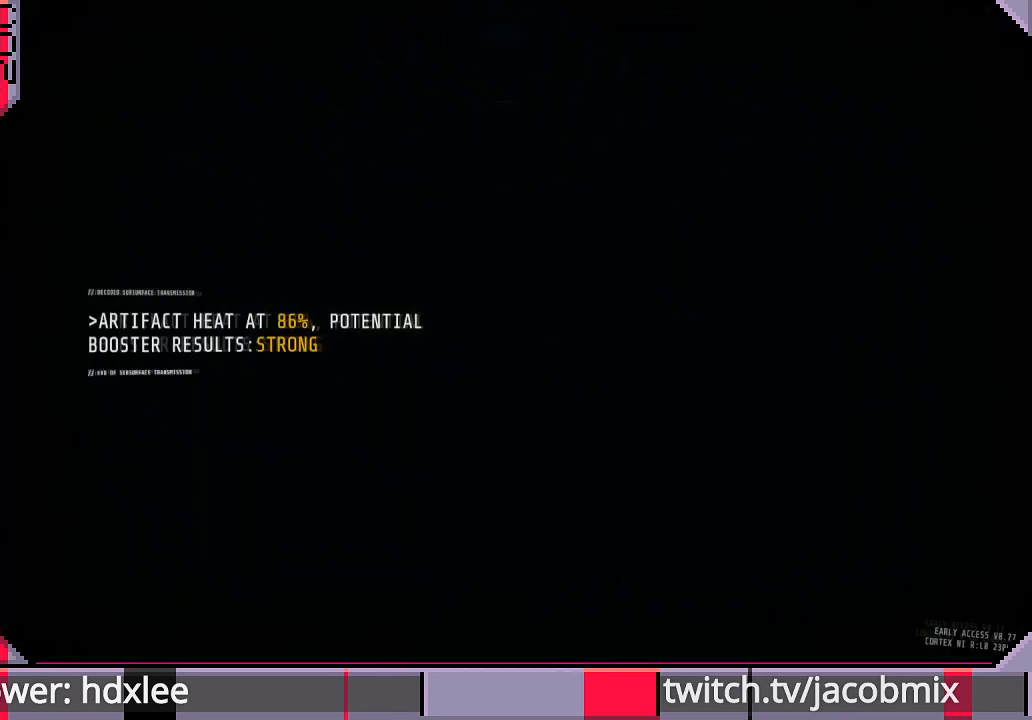
{"keys": [], "mouse": [], "events": []}
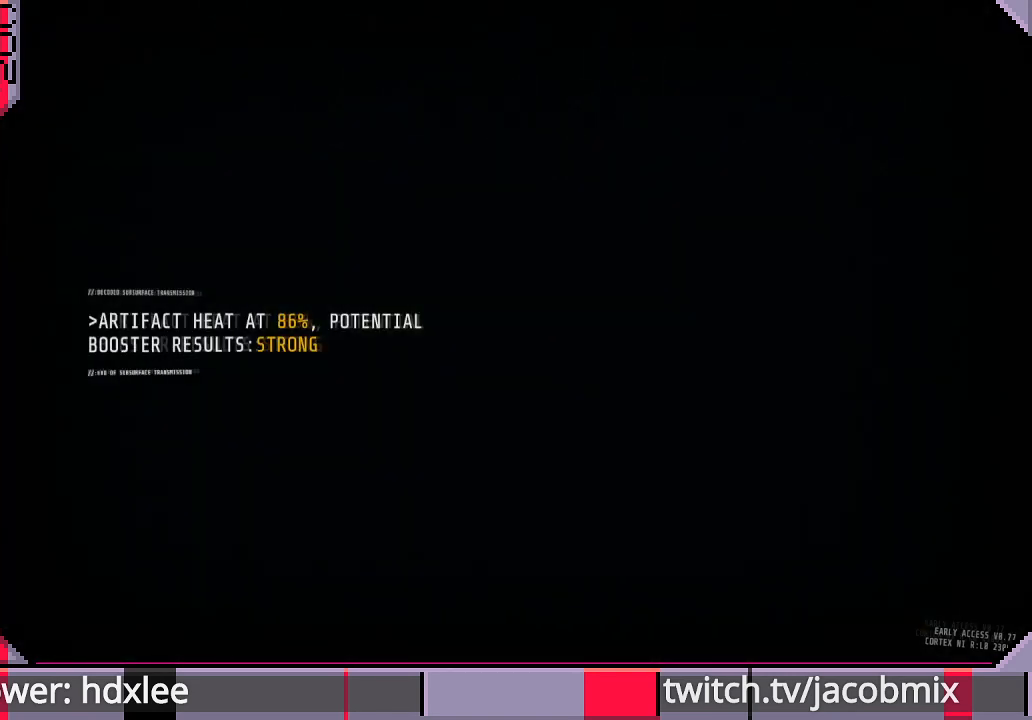
{"keys": [], "mouse": [], "events": []}
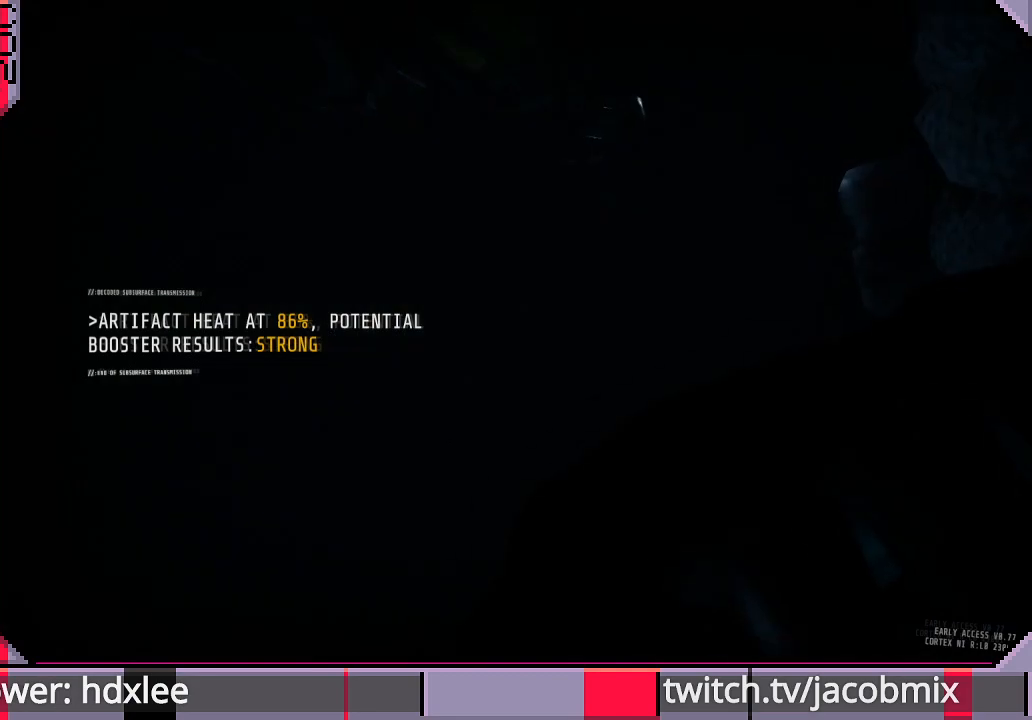
{"keys": [], "mouse": [], "events": []}
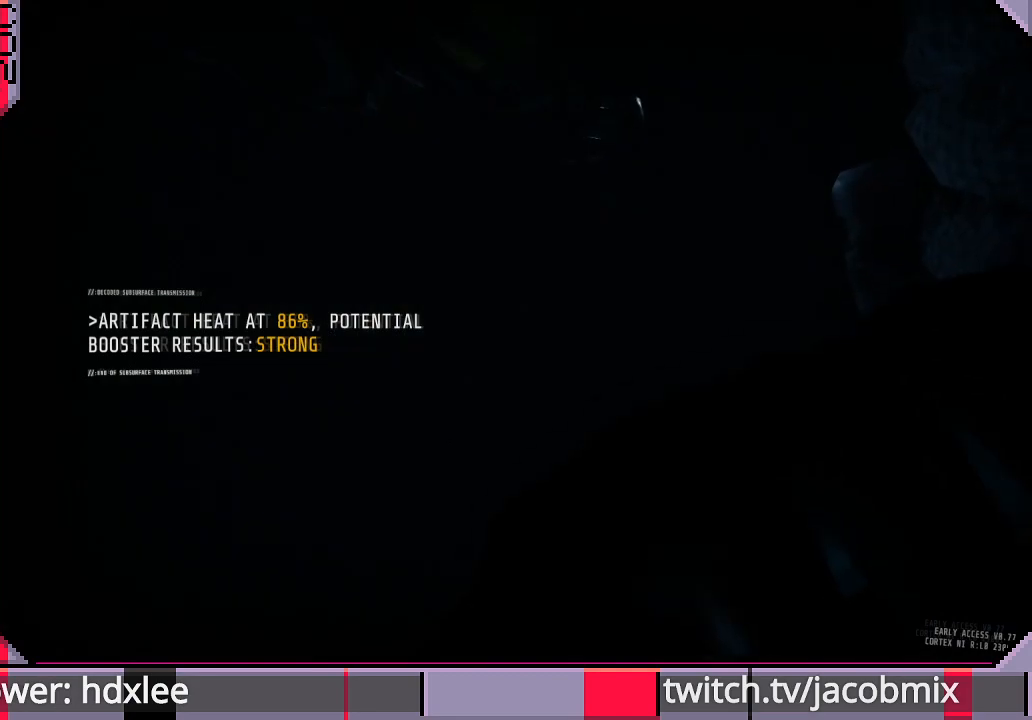
{"keys": [], "mouse": [], "events": []}
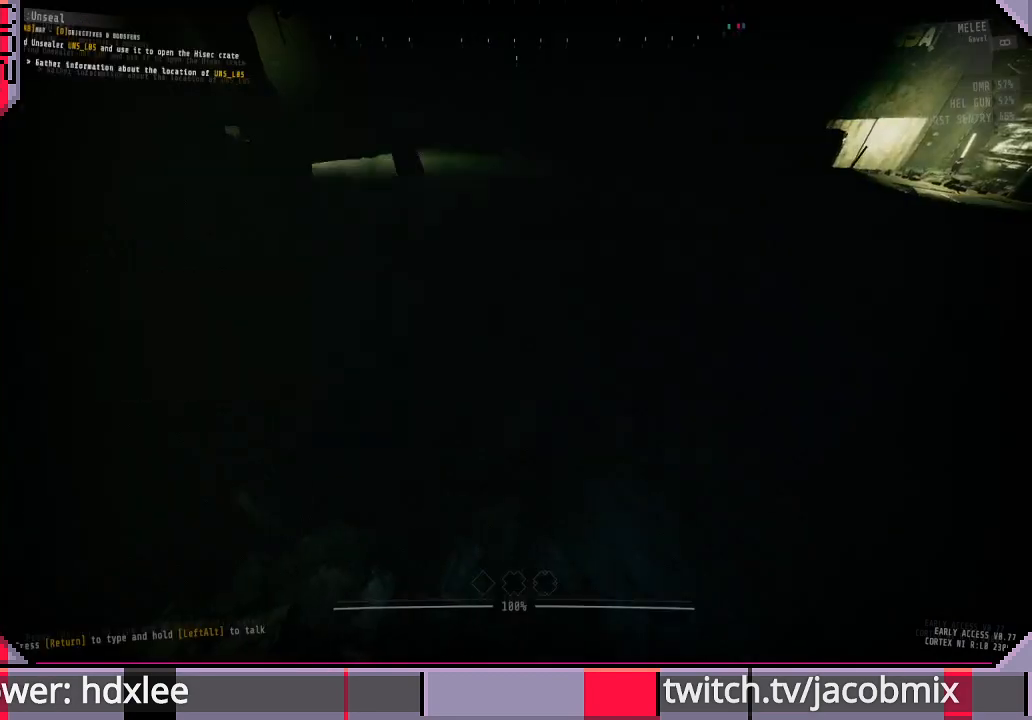
{"keys": [], "mouse": [], "events": []}
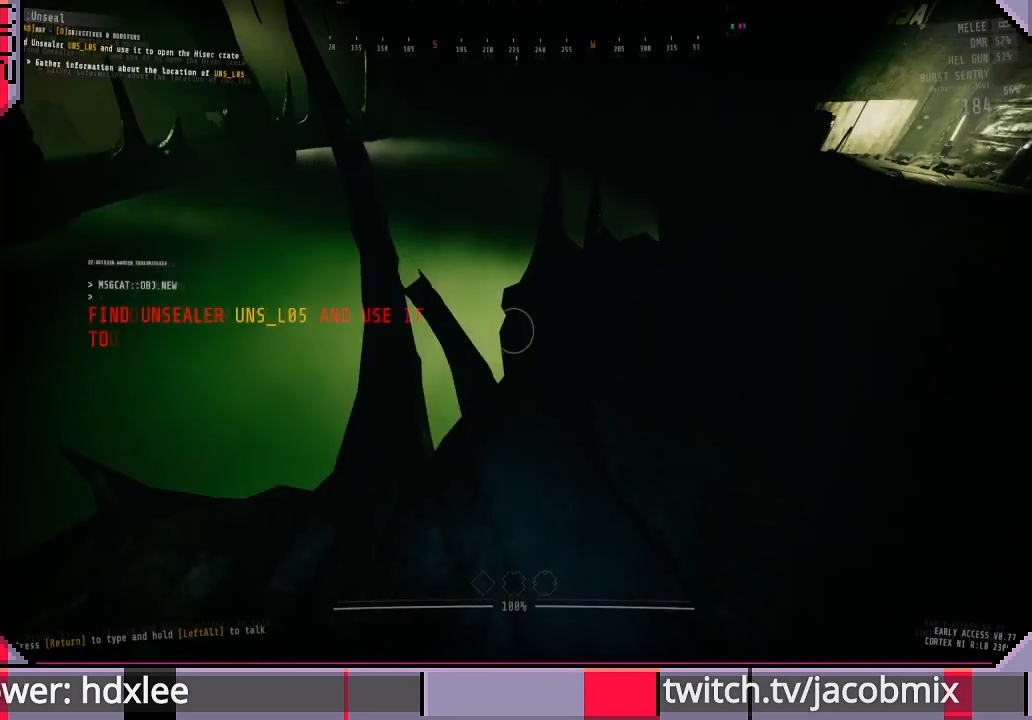
{"keys": [], "mouse": [], "events": []}
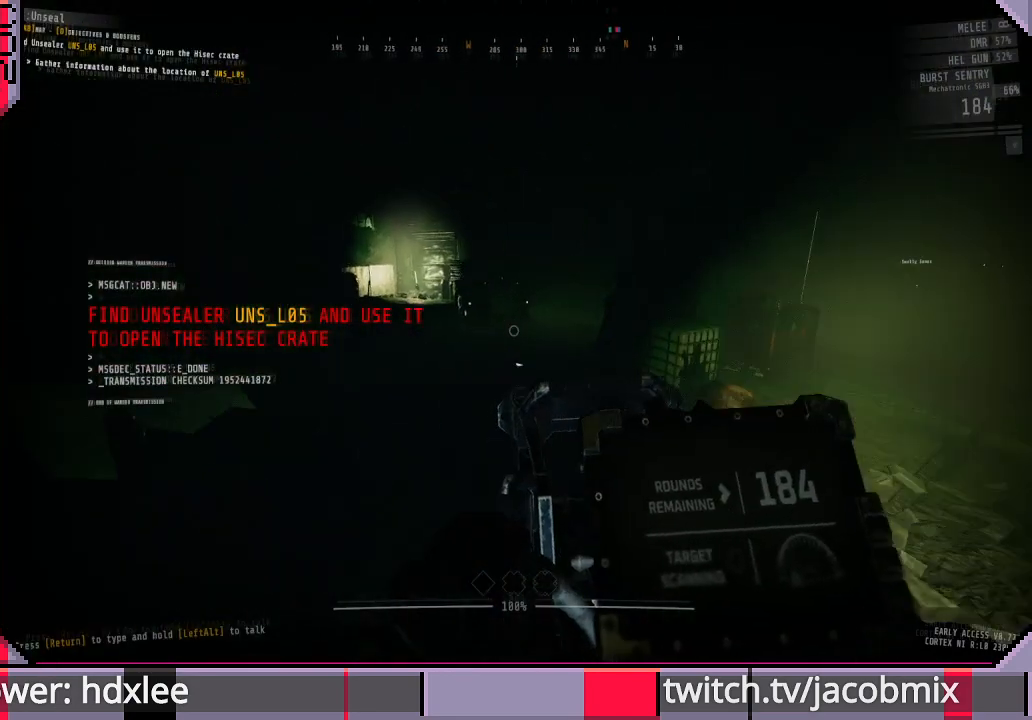
{"keys": [], "mouse": [], "events": []}
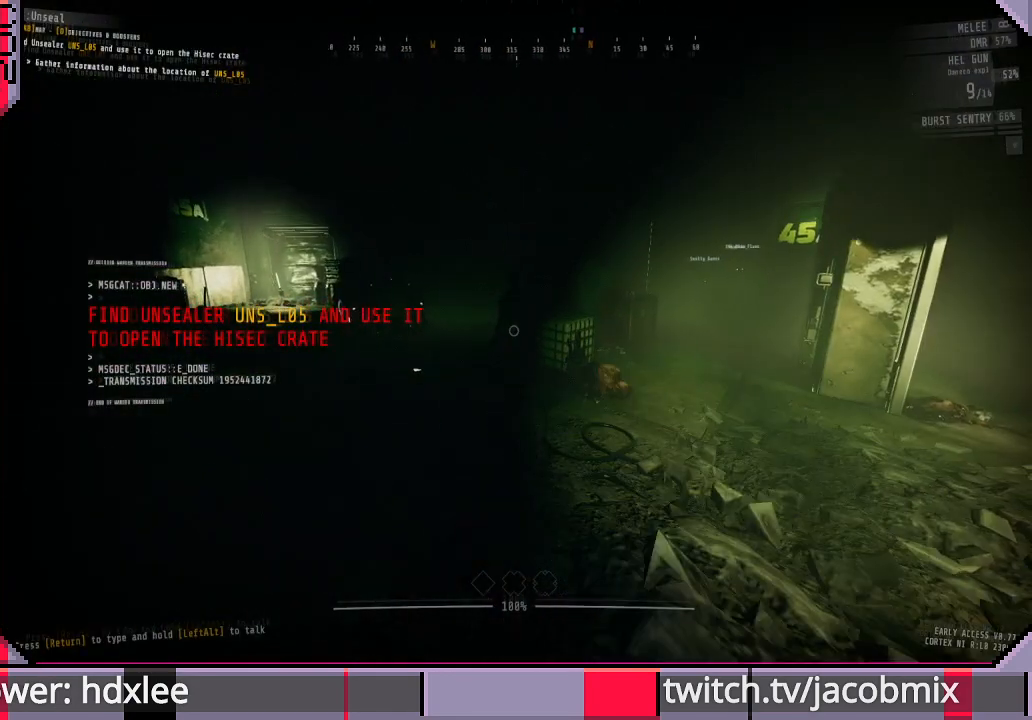
{"keys": [], "mouse": [], "events": []}
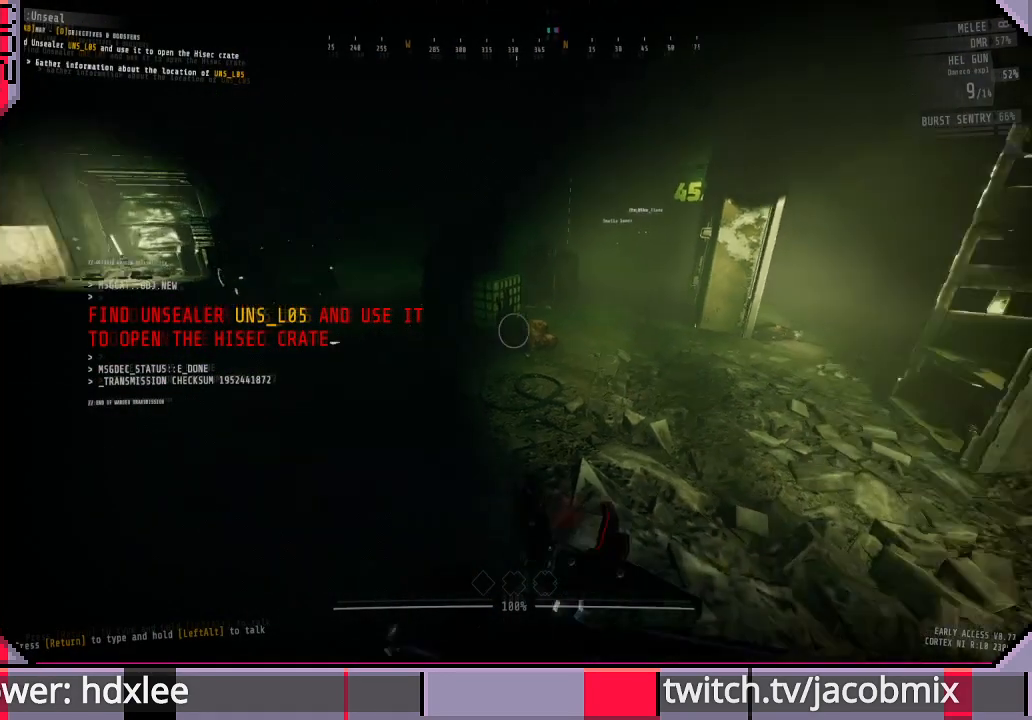
{"keys": [], "mouse": [], "events": []}
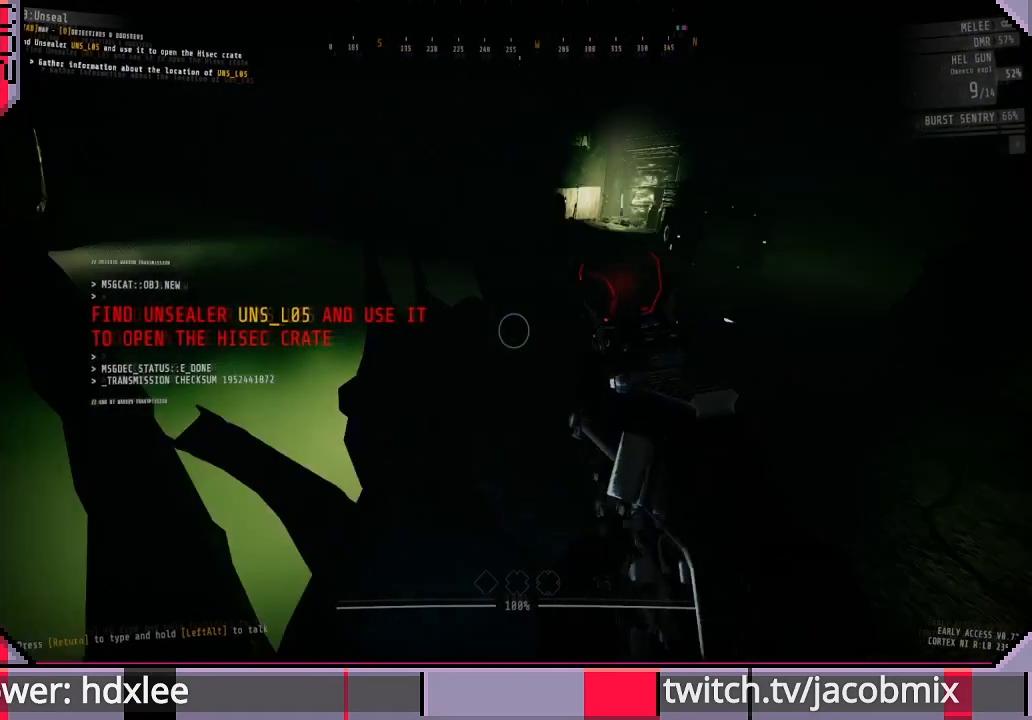
{"keys": [], "mouse": [], "events": []}
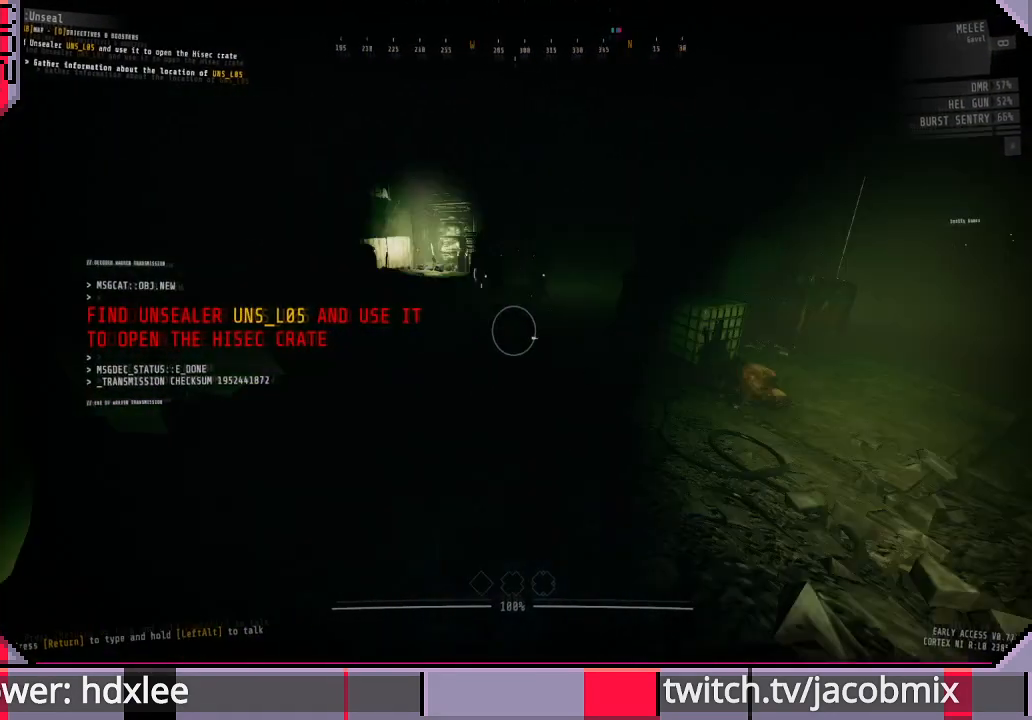
{"keys": ["w"], "mouse": [], "events": [[233, "w", "down"]]}